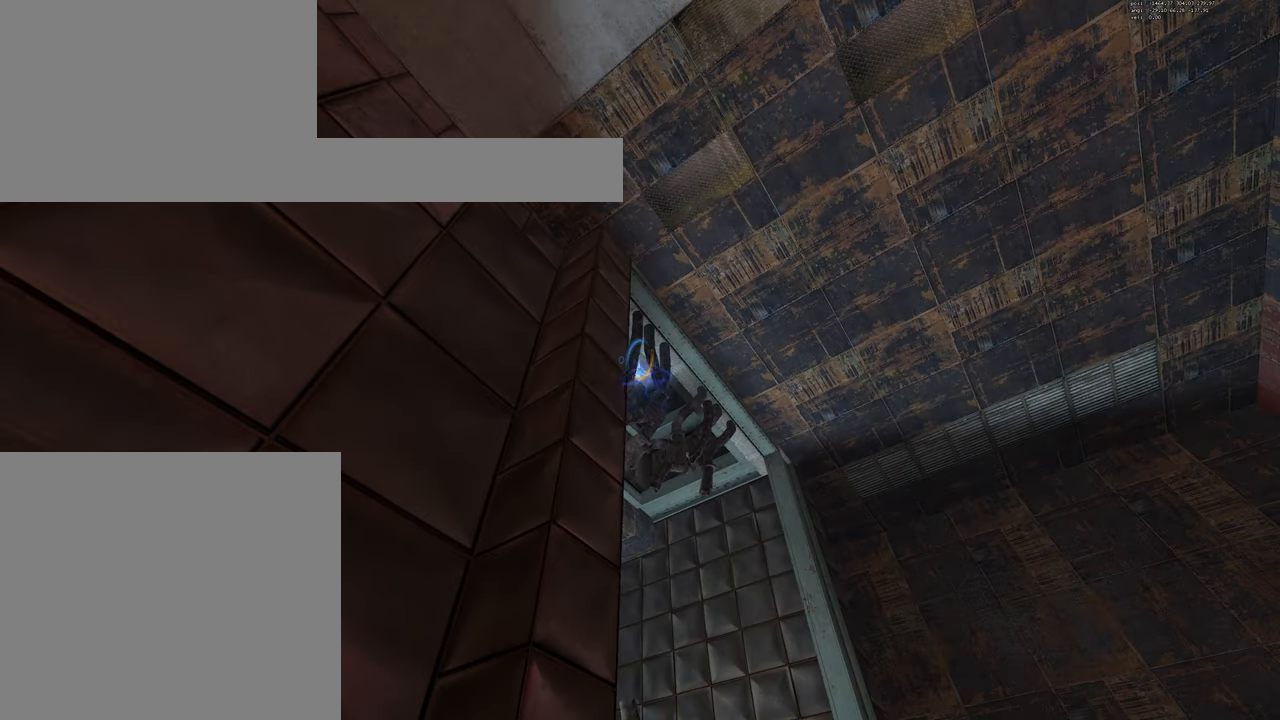
Gameplay with keyboard and mouse; each line is a JSON object with the keys and mouse buttons held at the frame after it. "events" lists presses ("down") and releases ("up") of "a", "d", "duck", "e", "jump", "s", "w", "mouse_left" and "mouse_right" between this image and that frame as [ms after this image, input, new state], when the widget could be followed in between. "mouse_left", "mouse_right" = the "left", "right" buttons of the "mouse" list. No other keys are recorded. Mouse movement is not recorded. Key names are as the overlay labels them; some are game actions (e.g. jump) rather than physical keys.
{"keys": [], "mouse": [], "events": []}
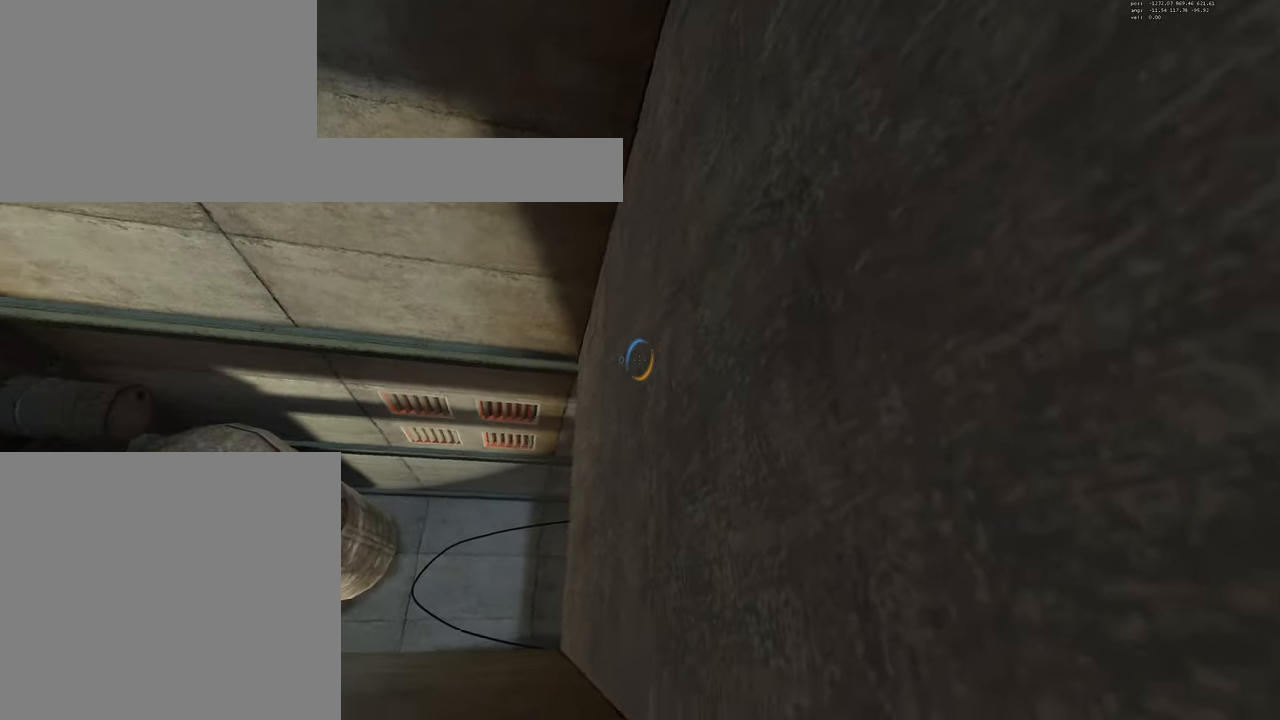
{"keys": [], "mouse": [], "events": []}
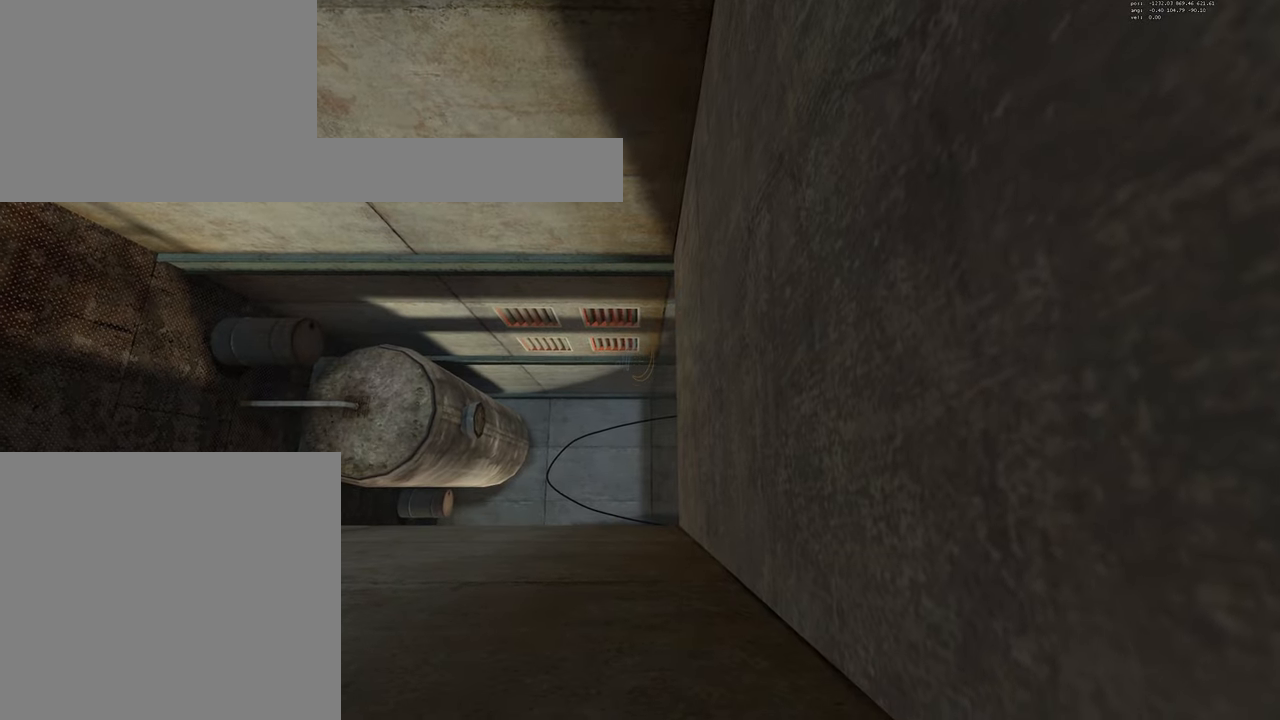
{"keys": [], "mouse": [], "events": []}
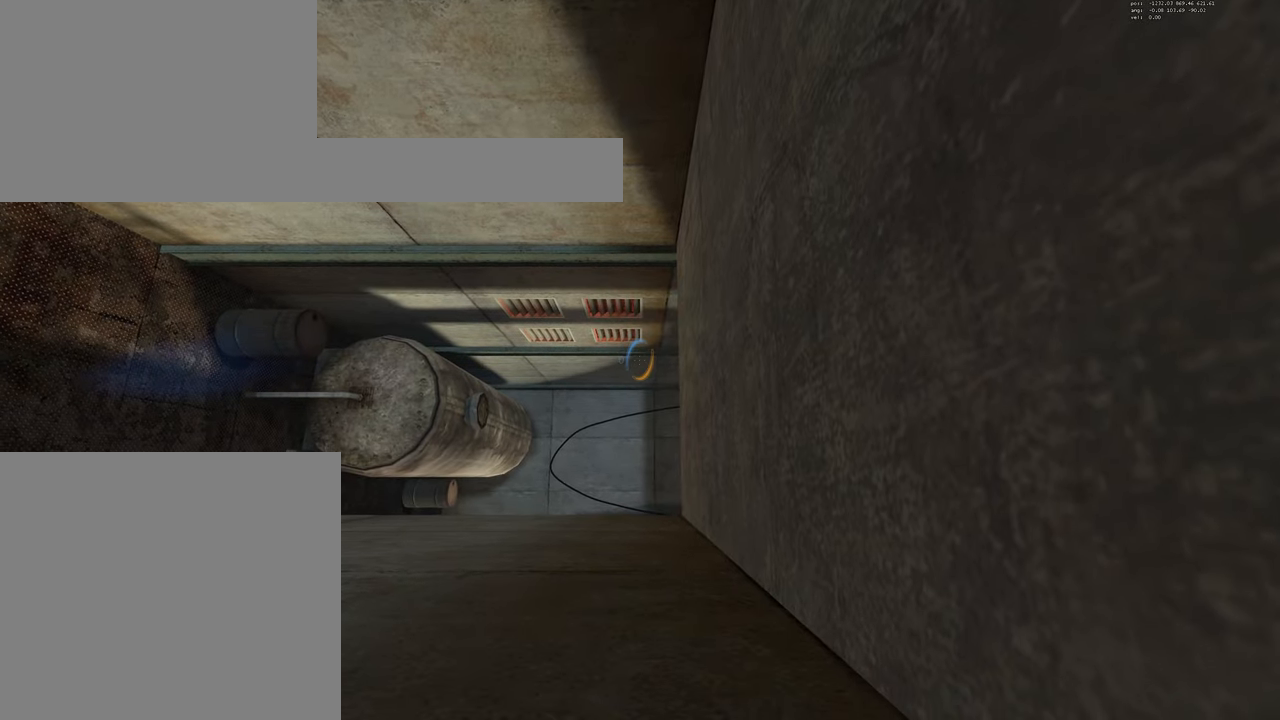
{"keys": [], "mouse": [], "events": []}
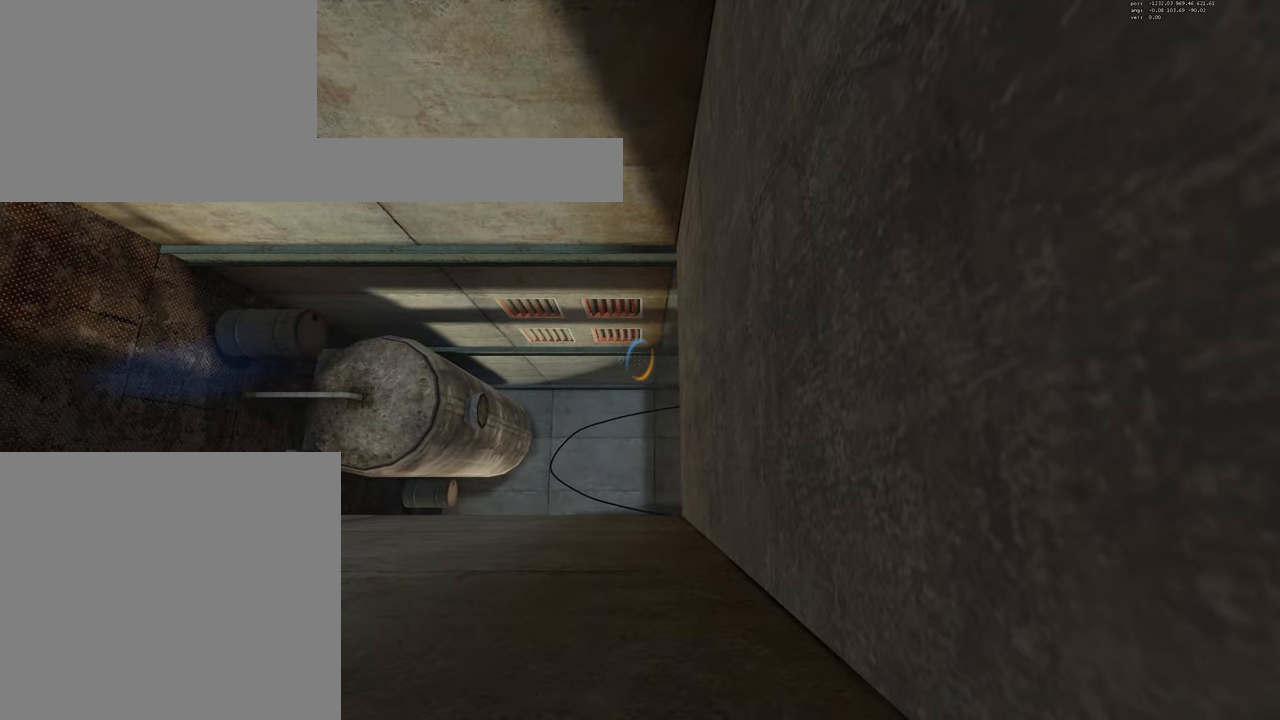
{"keys": [], "mouse": [], "events": []}
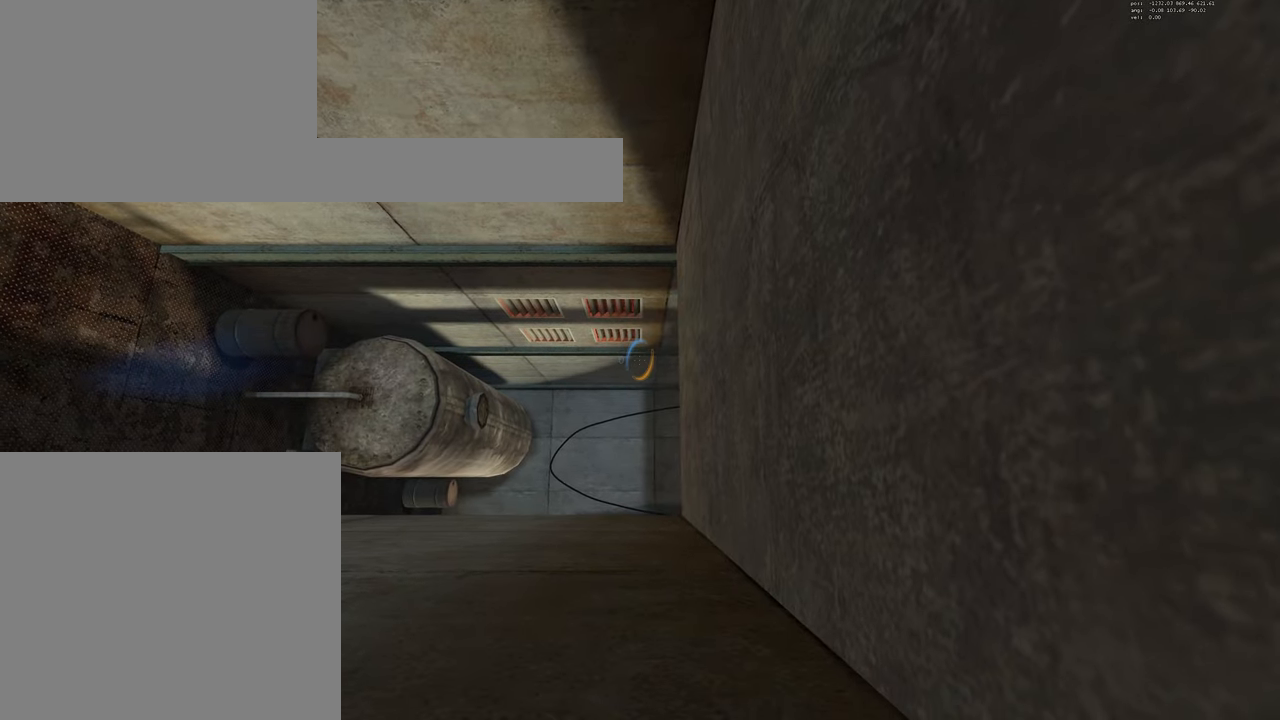
{"keys": [], "mouse": [], "events": []}
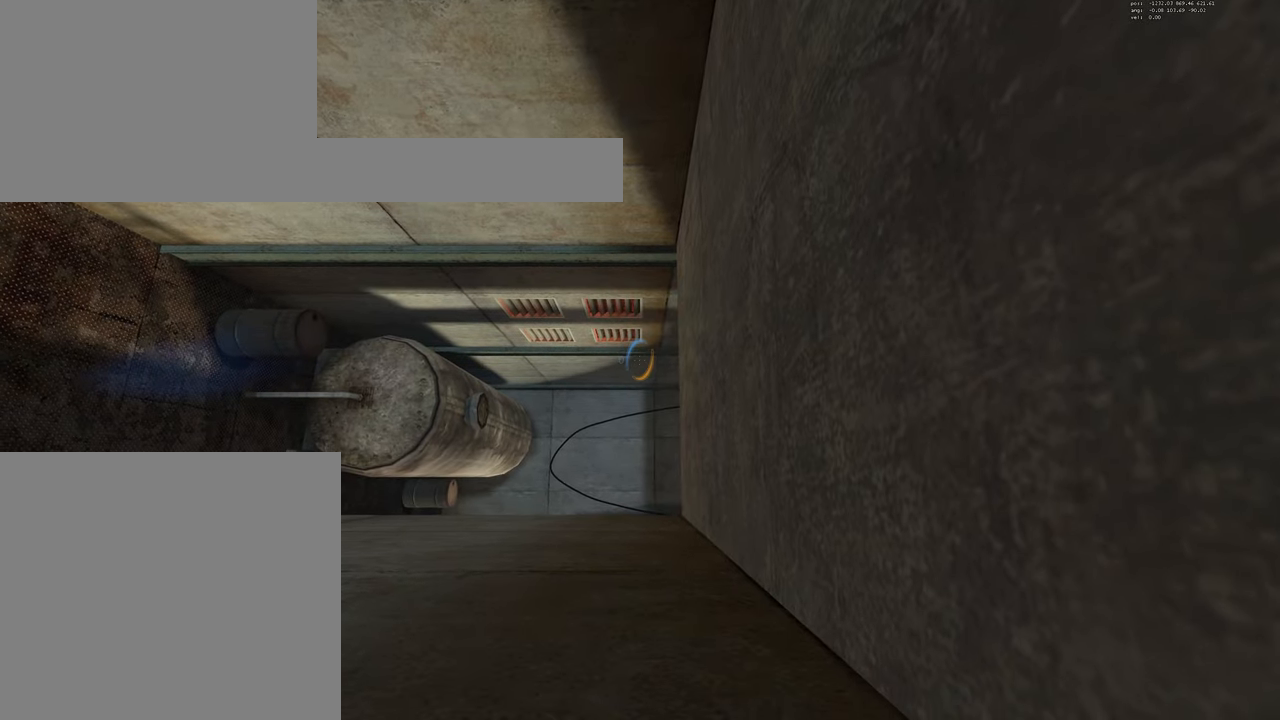
{"keys": [], "mouse": [], "events": []}
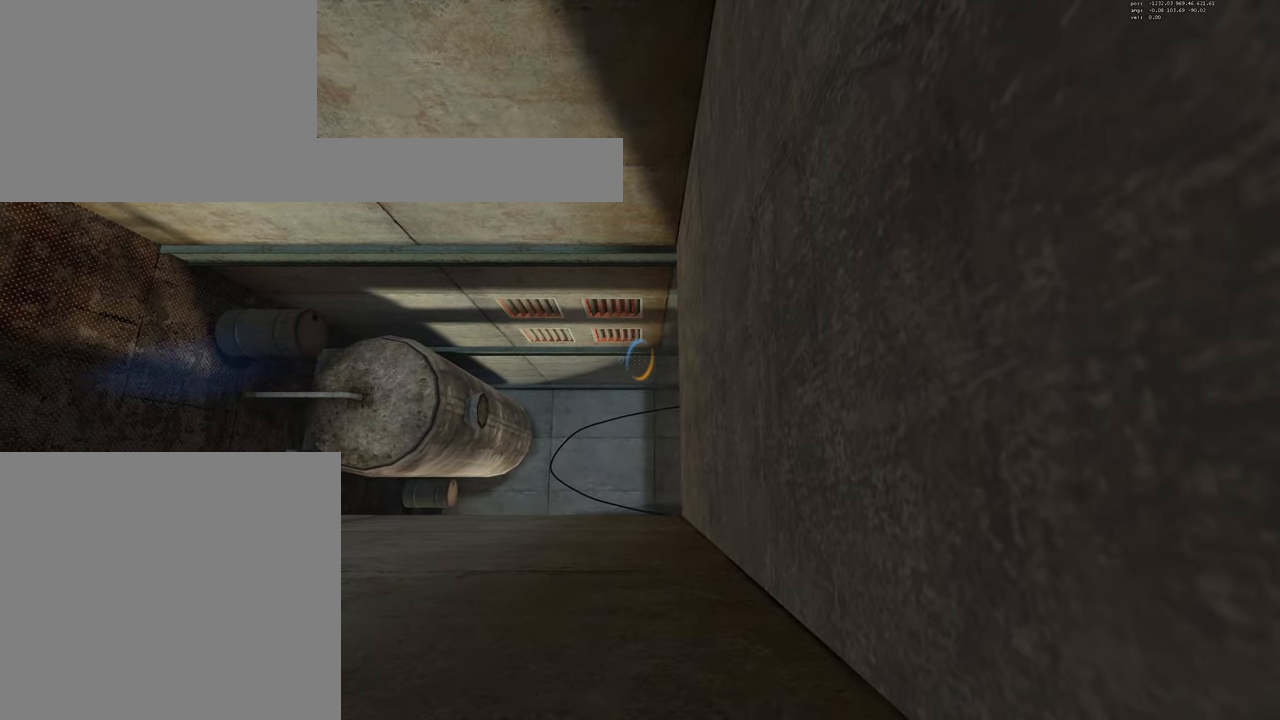
{"keys": [], "mouse": [], "events": [[133, "mouse_left", "down"], [200, "mouse_left", "up"]]}
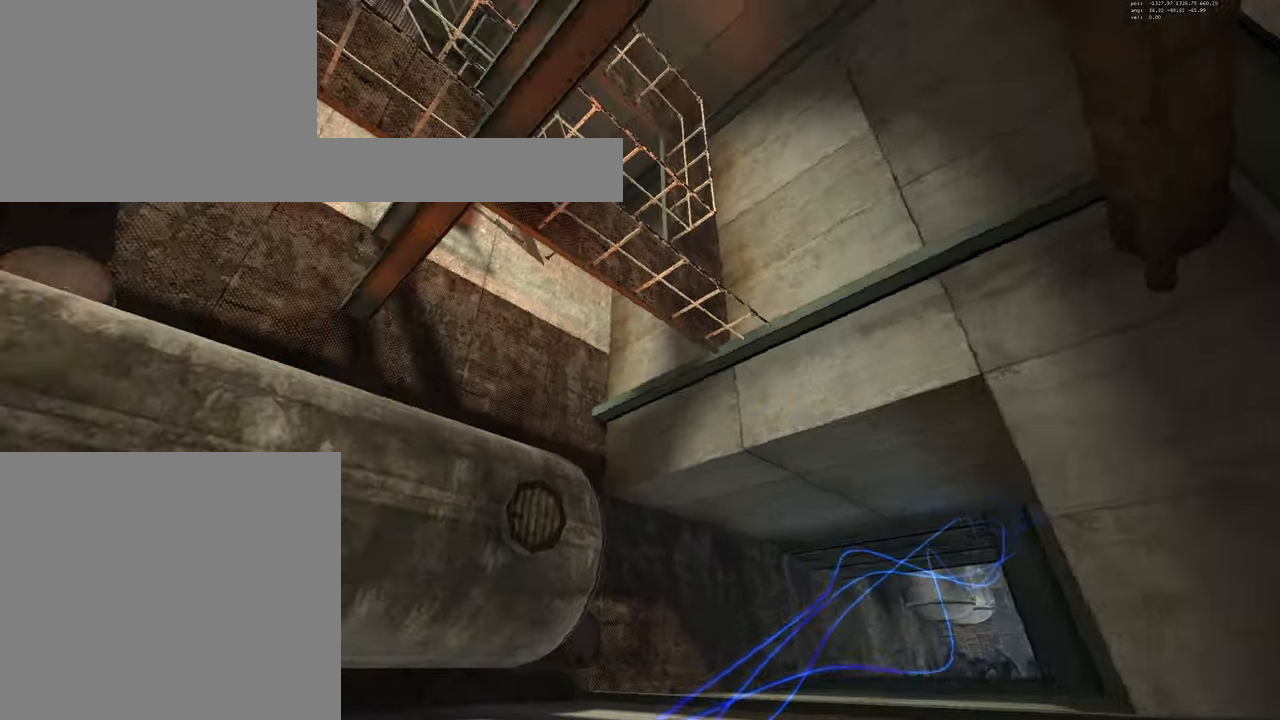
{"keys": [], "mouse": [], "events": []}
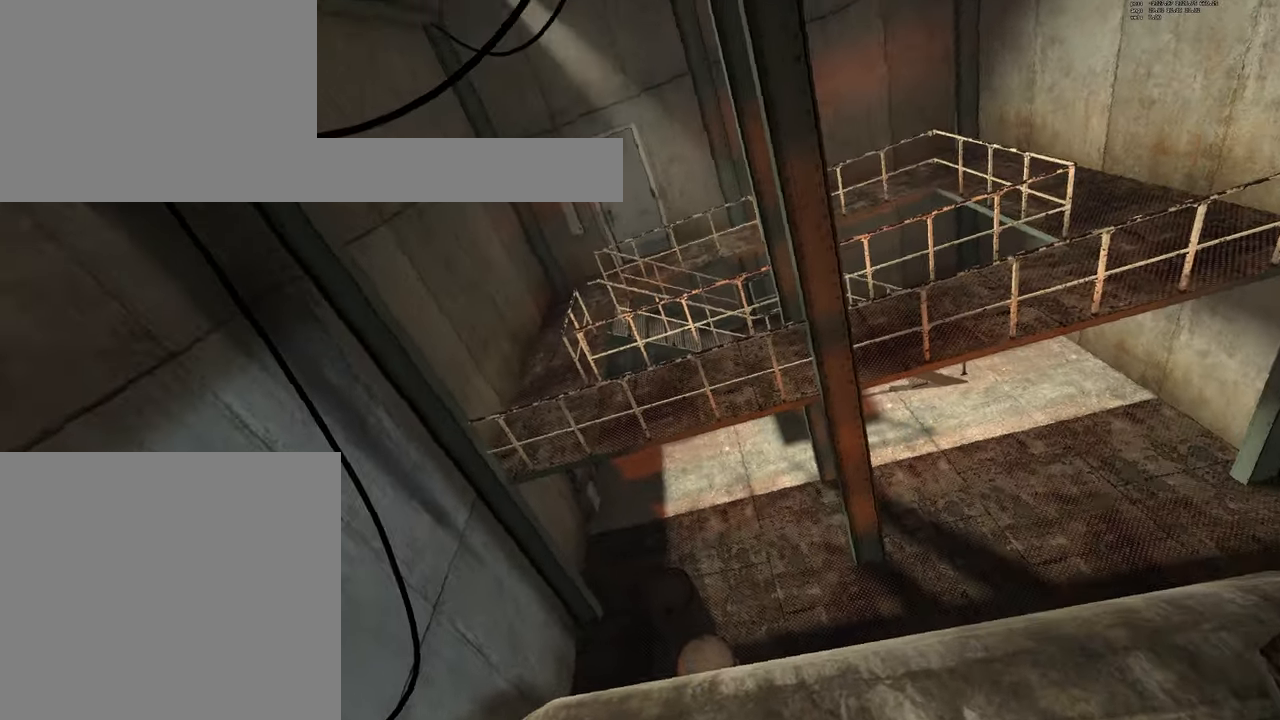
{"keys": [], "mouse": [], "events": []}
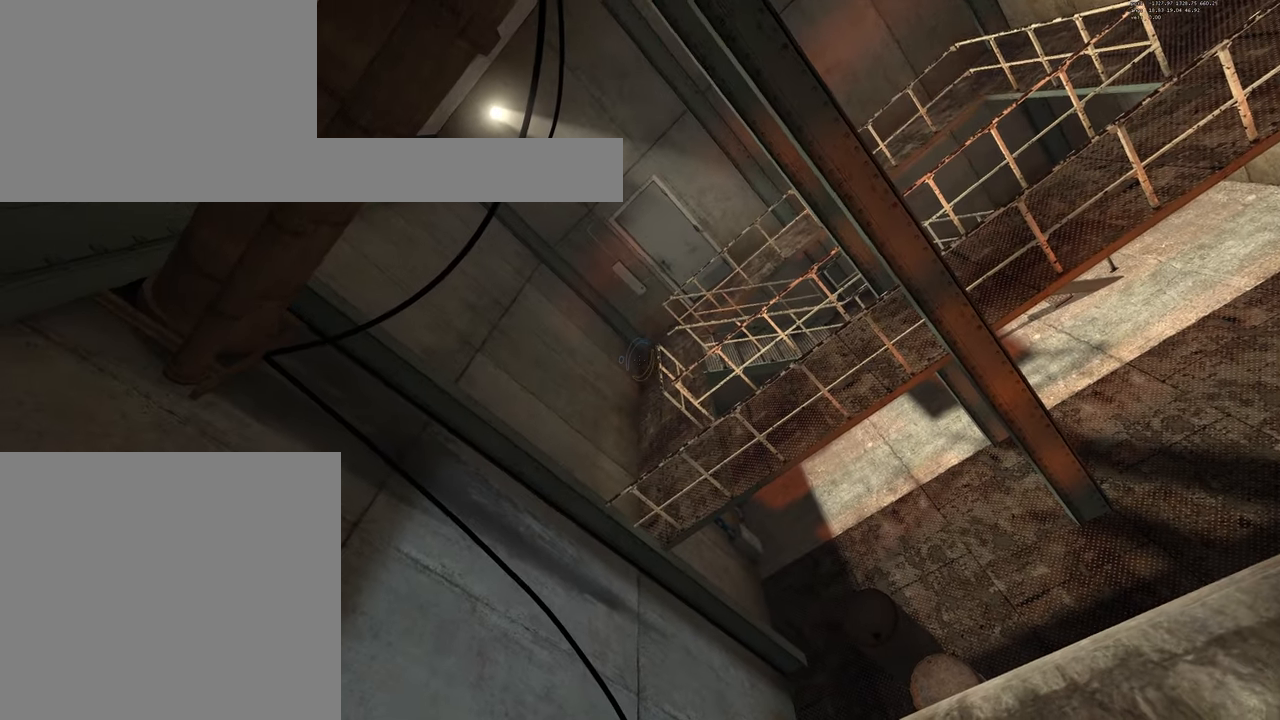
{"keys": [], "mouse": [], "events": [[283, "mouse_left", "down"], [367, "mouse_left", "up"]]}
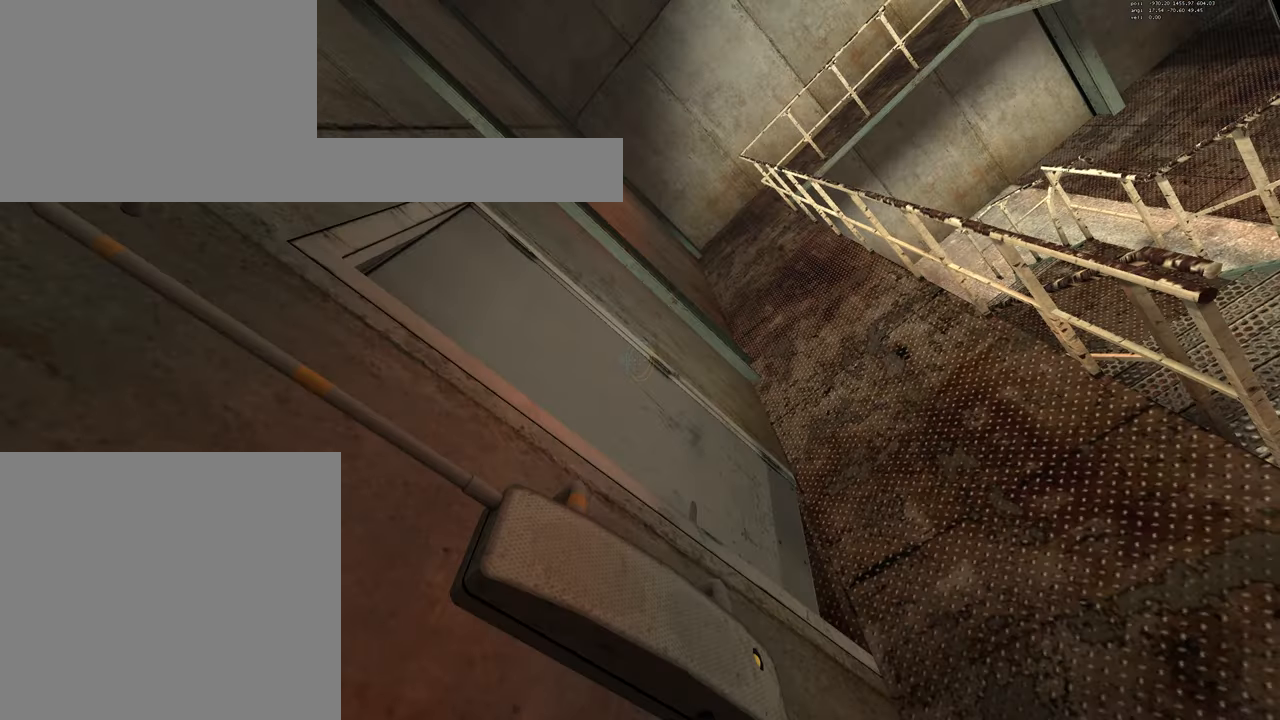
{"keys": [], "mouse": [], "events": []}
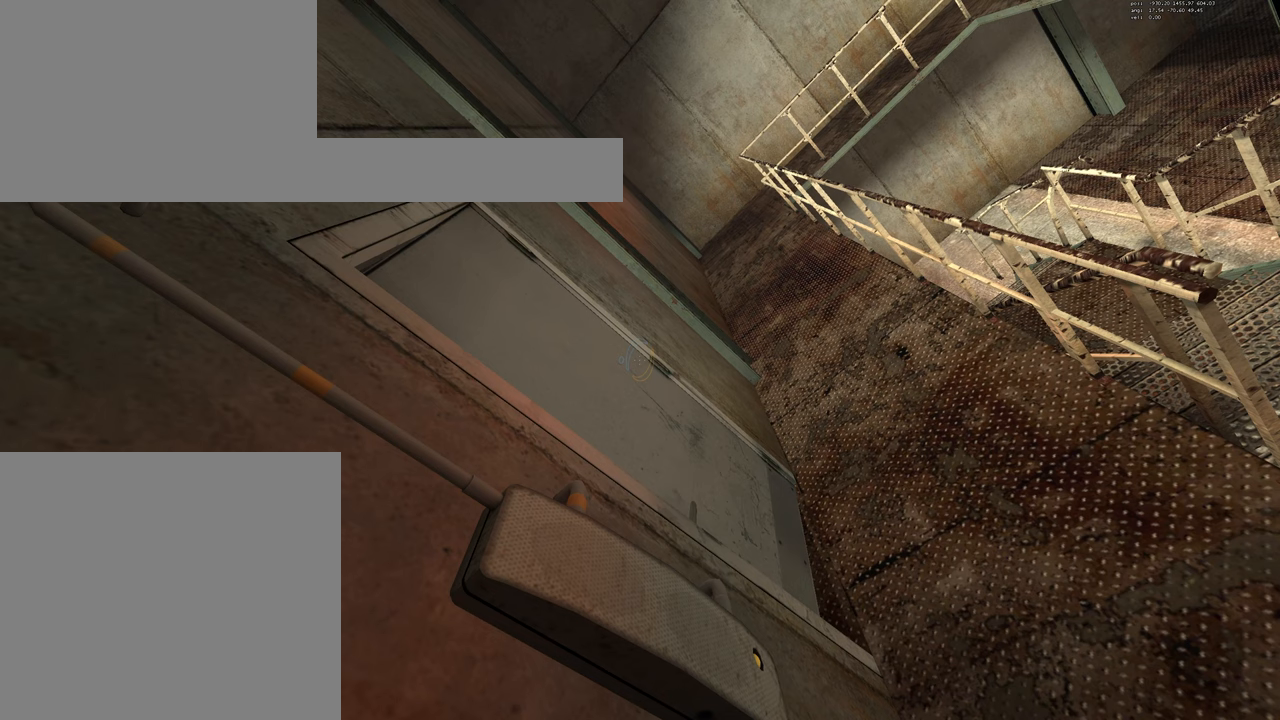
{"keys": [], "mouse": [], "events": []}
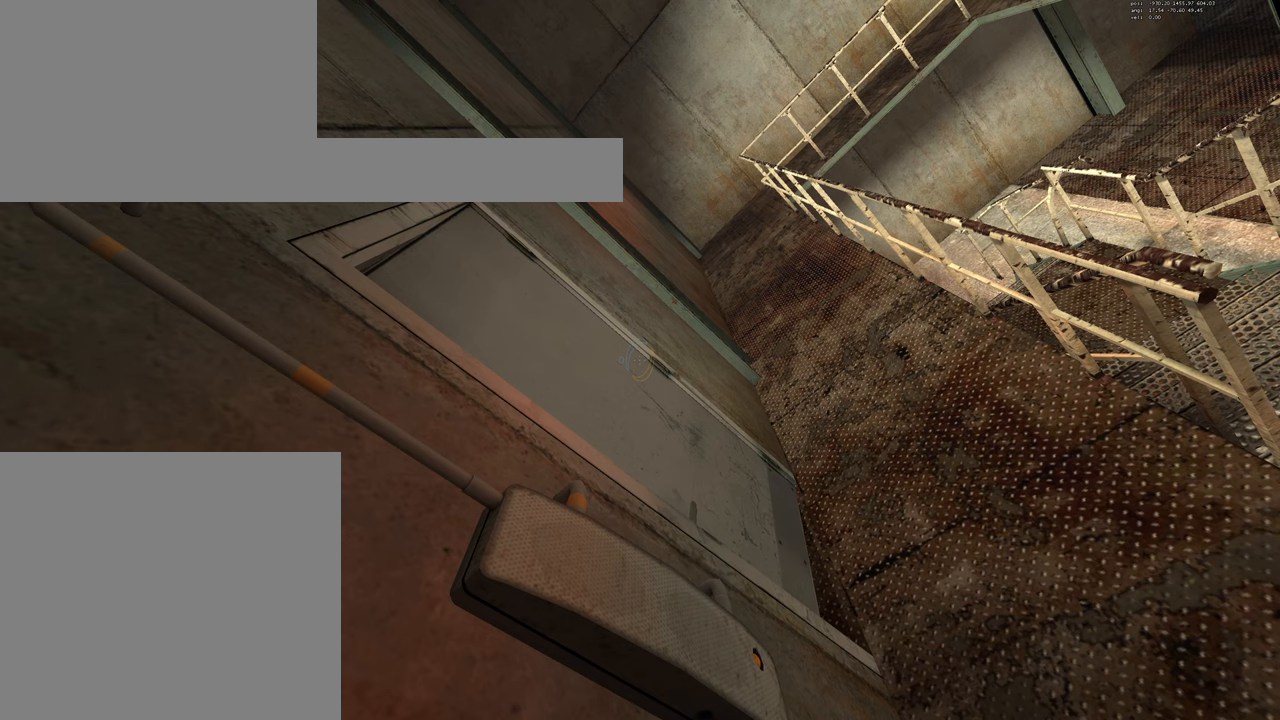
{"keys": [], "mouse": [], "events": []}
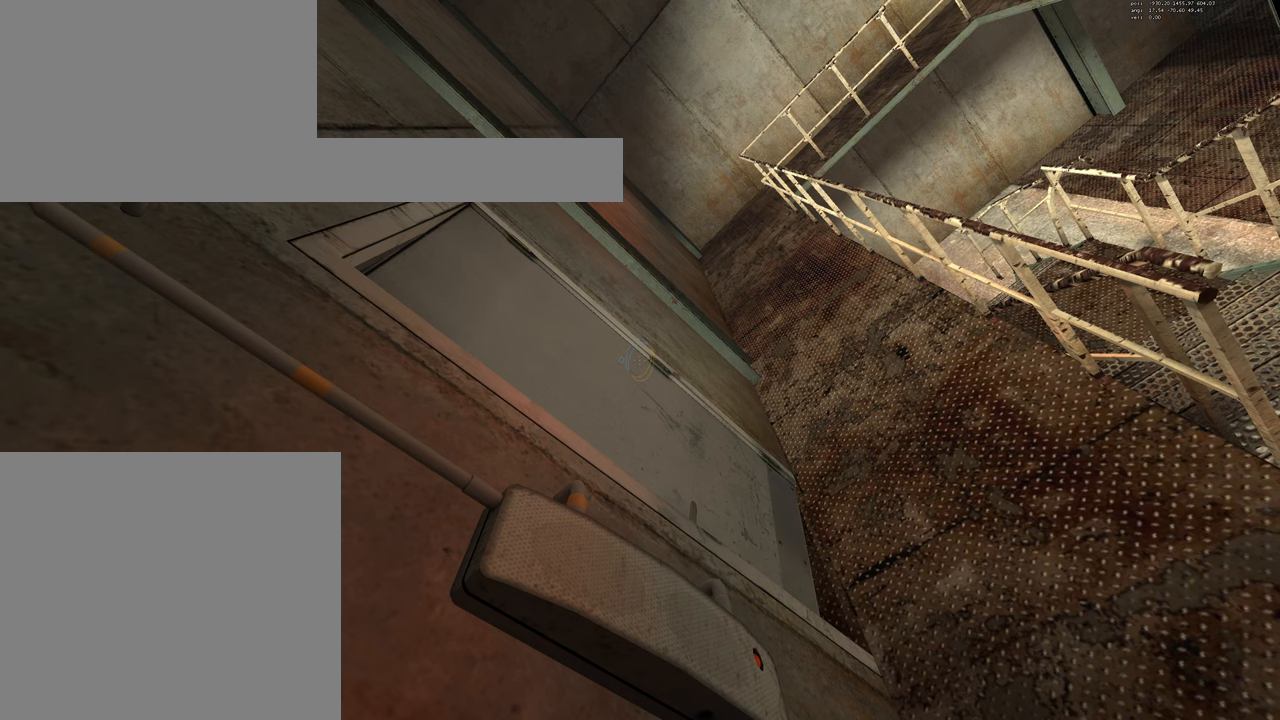
{"keys": [], "mouse": [], "events": []}